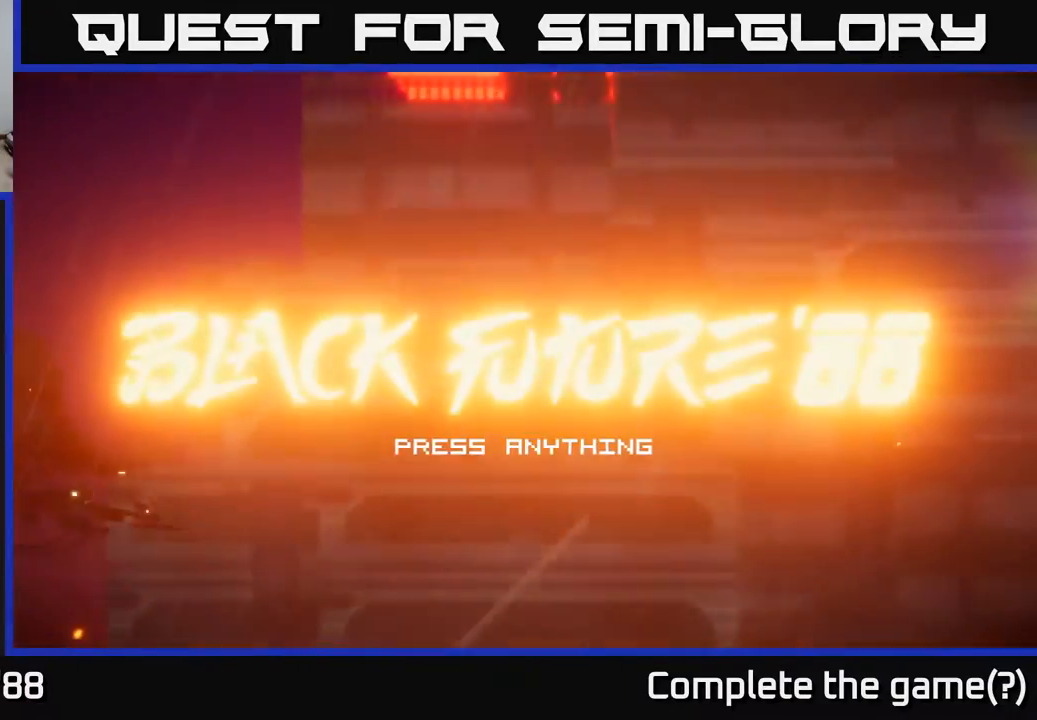
Gameplay with a controller (Xbox layout); each line is a JSON object with the inputs held at the frame after it. "events" lists button and stick changes between this image and that frame as [ms after this image, input, new state], when the widget could be followed in between.
{"buttons": [], "left_stick": "center", "right_stick": "center", "events": [[200, "A", "down"], [333, "A", "up"]]}
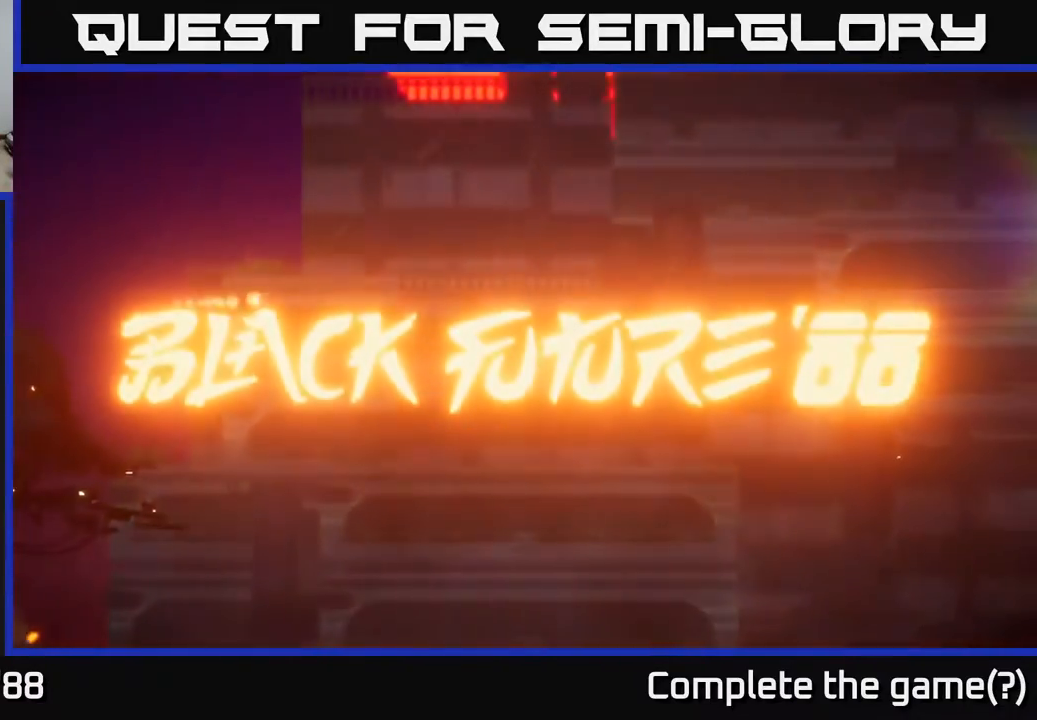
{"buttons": [], "left_stick": "center", "right_stick": "center", "events": []}
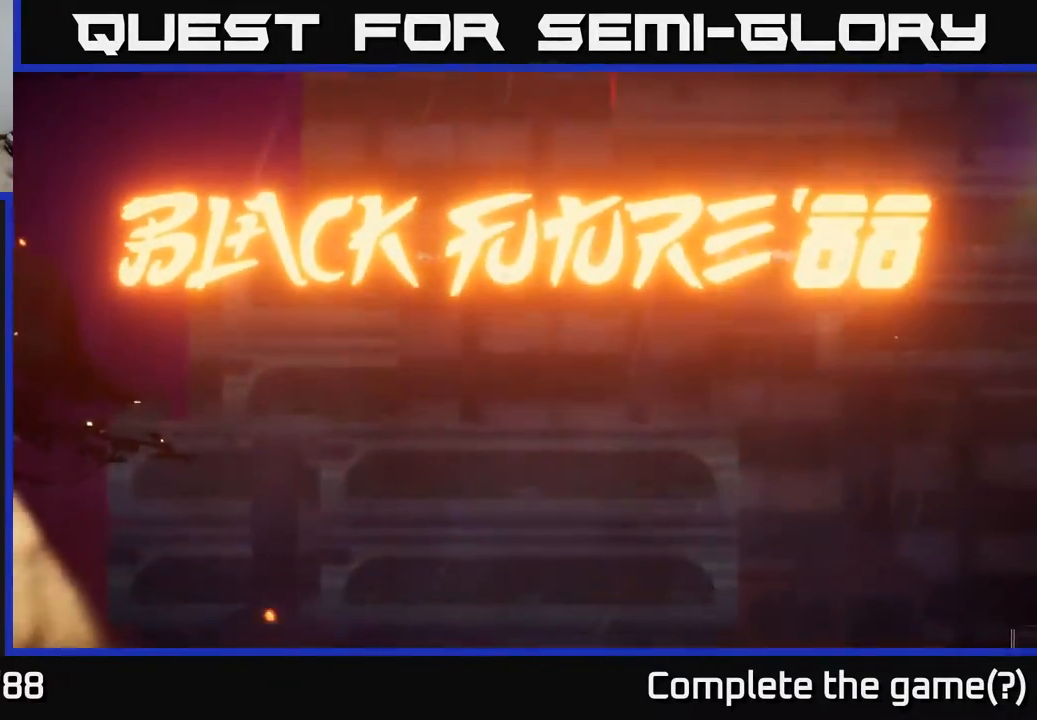
{"buttons": [], "left_stick": "center", "right_stick": "center", "events": []}
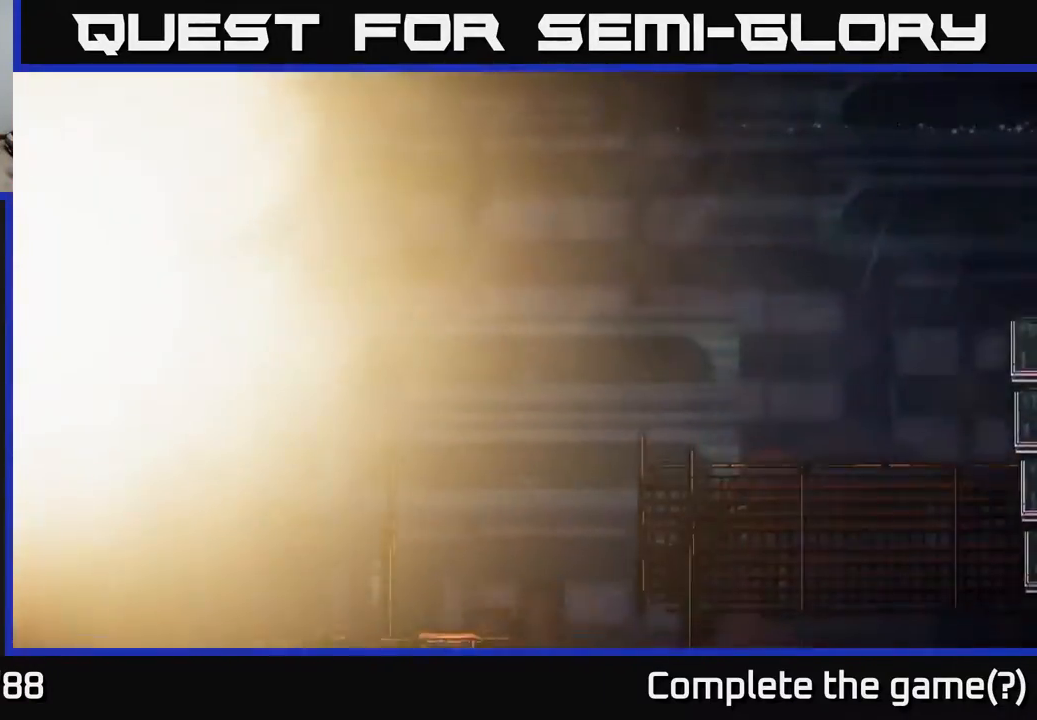
{"buttons": [], "left_stick": "center", "right_stick": "center", "events": []}
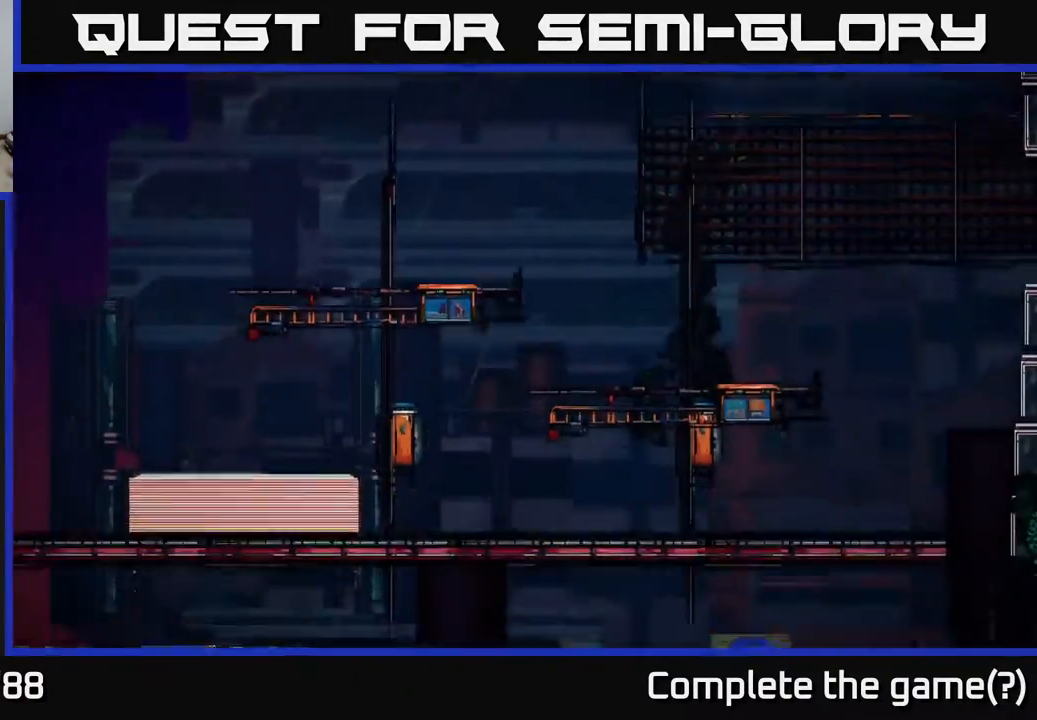
{"buttons": [], "left_stick": "center", "right_stick": "center", "events": []}
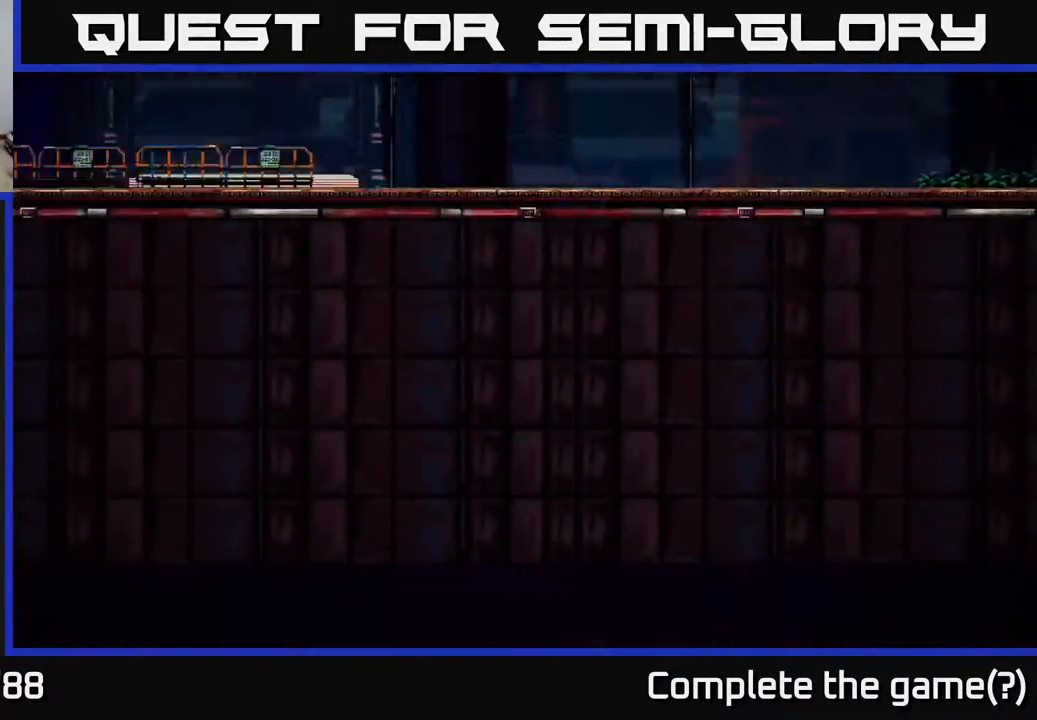
{"buttons": [], "left_stick": "center", "right_stick": "center", "events": []}
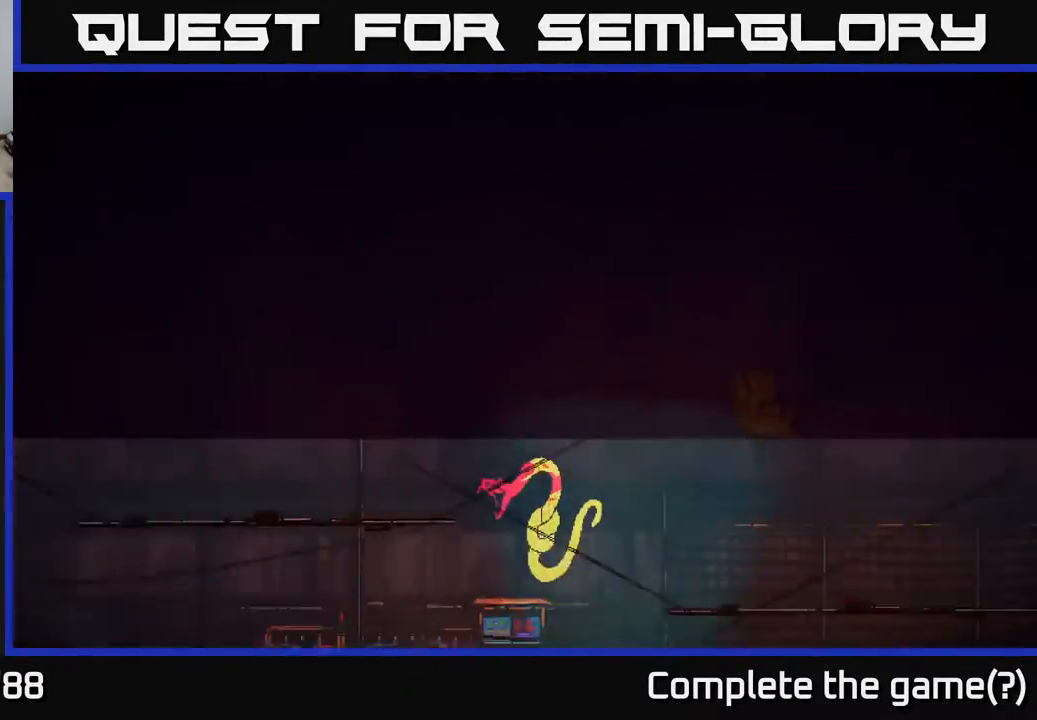
{"buttons": [], "left_stick": "center", "right_stick": "center", "events": []}
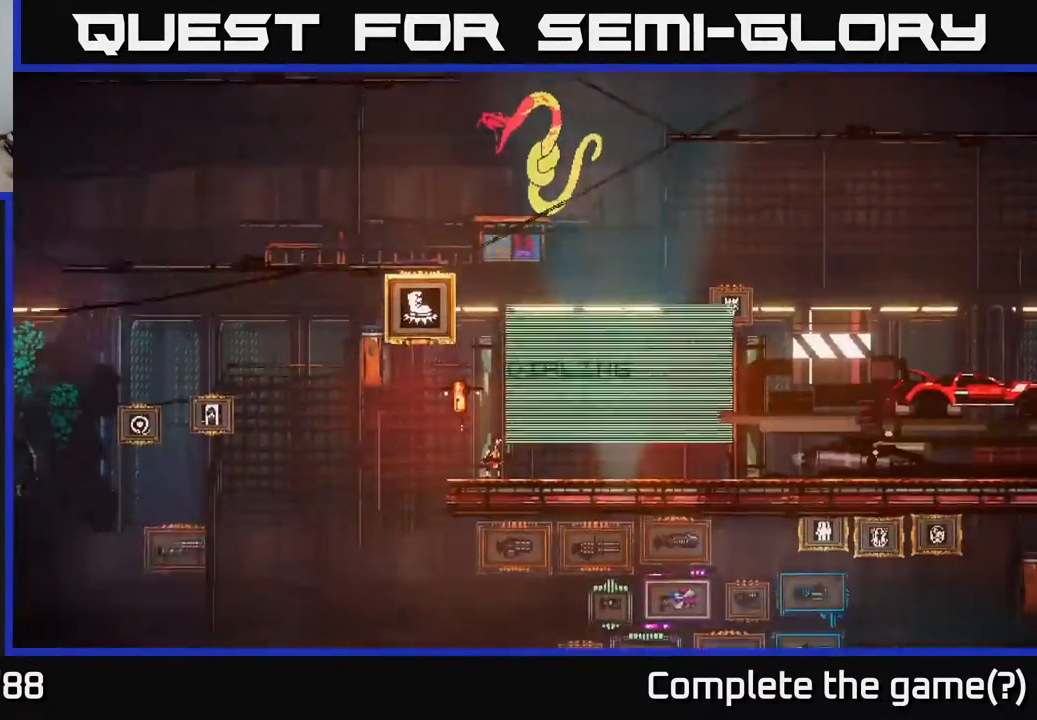
{"buttons": [], "left_stick": "center", "right_stick": "center", "events": []}
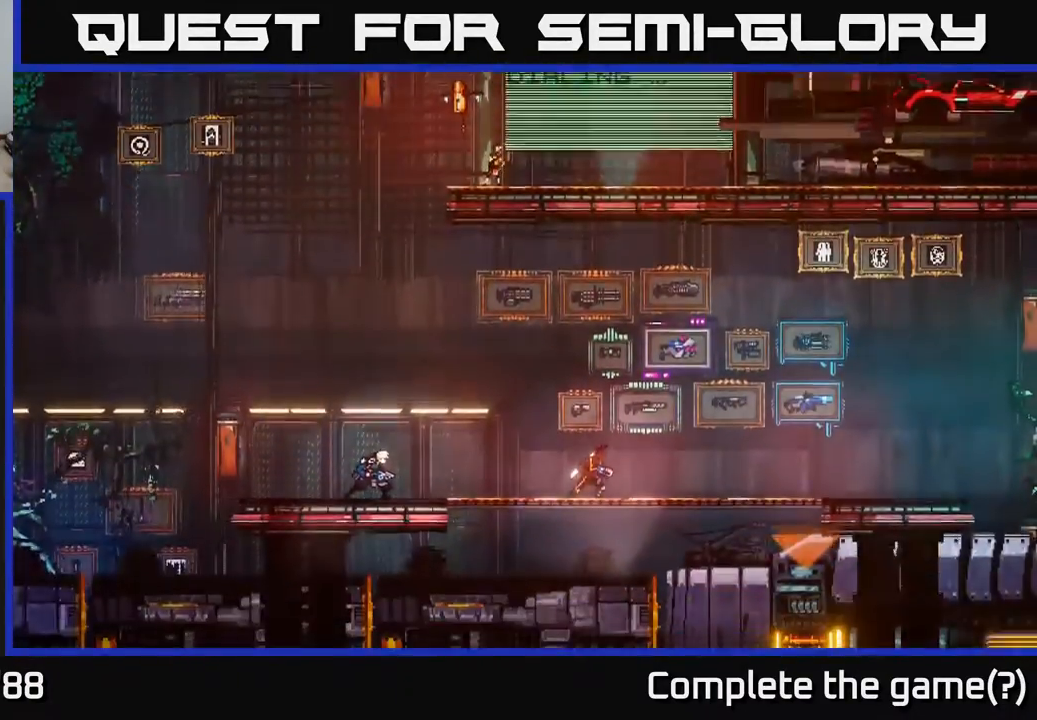
{"buttons": [], "left_stick": "center", "right_stick": "center", "events": []}
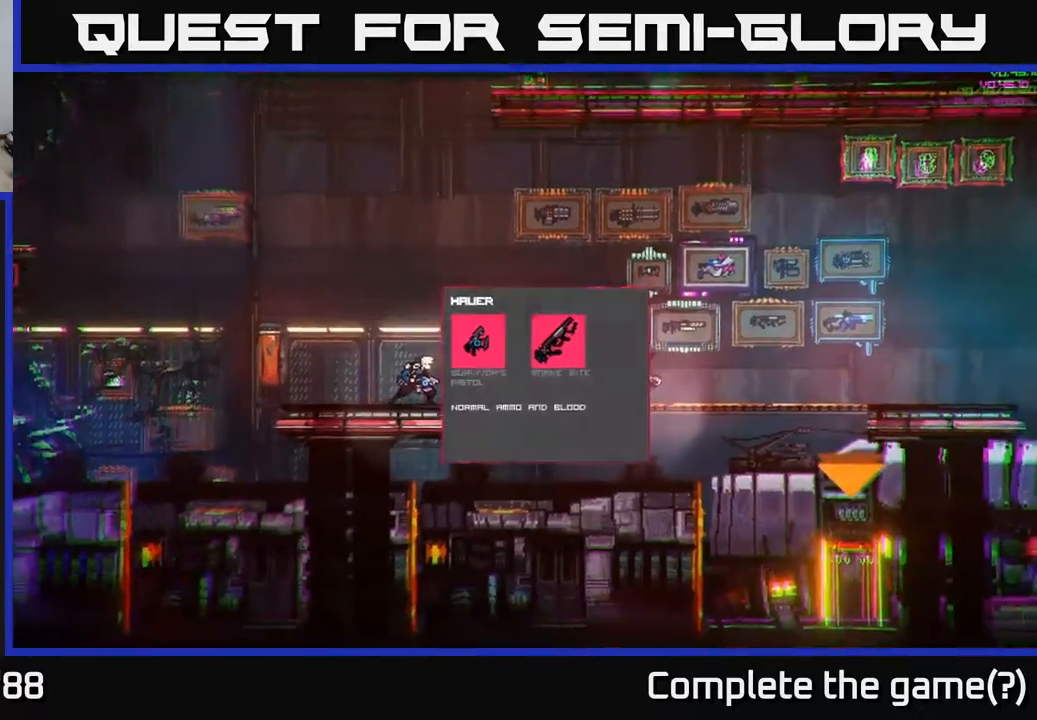
{"buttons": [], "left_stick": "center", "right_stick": "center", "events": [[100, "left_stick", "right"], [300, "left_stick", "center"]]}
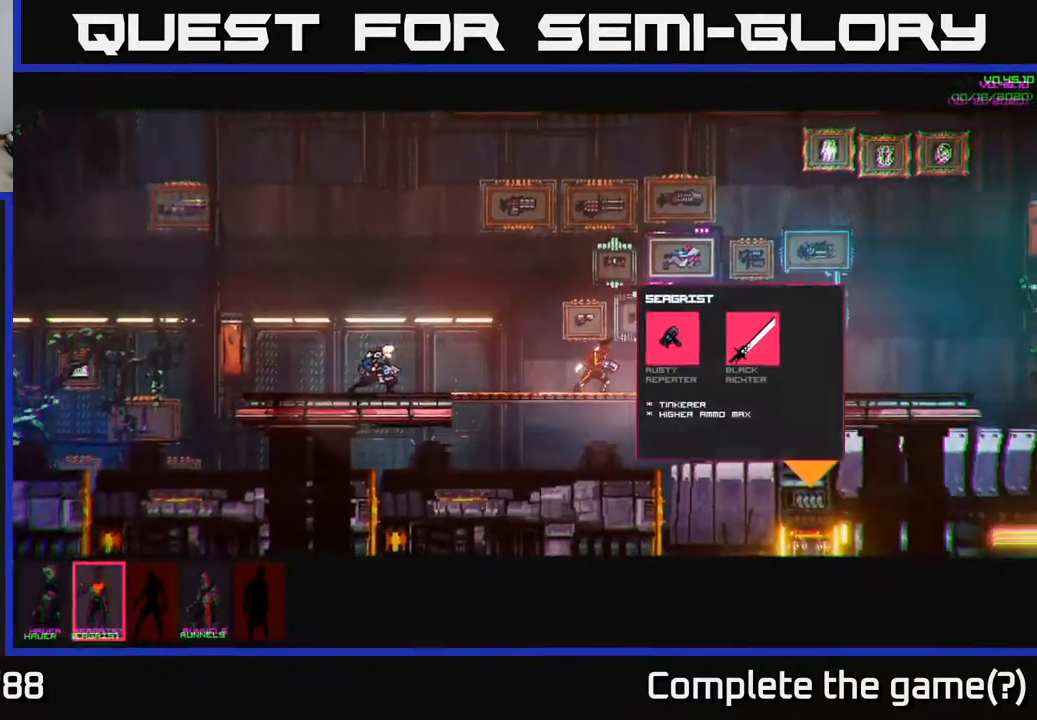
{"buttons": [], "left_stick": "center", "right_stick": "center", "events": [[283, "A", "down"], [350, "A", "up"]]}
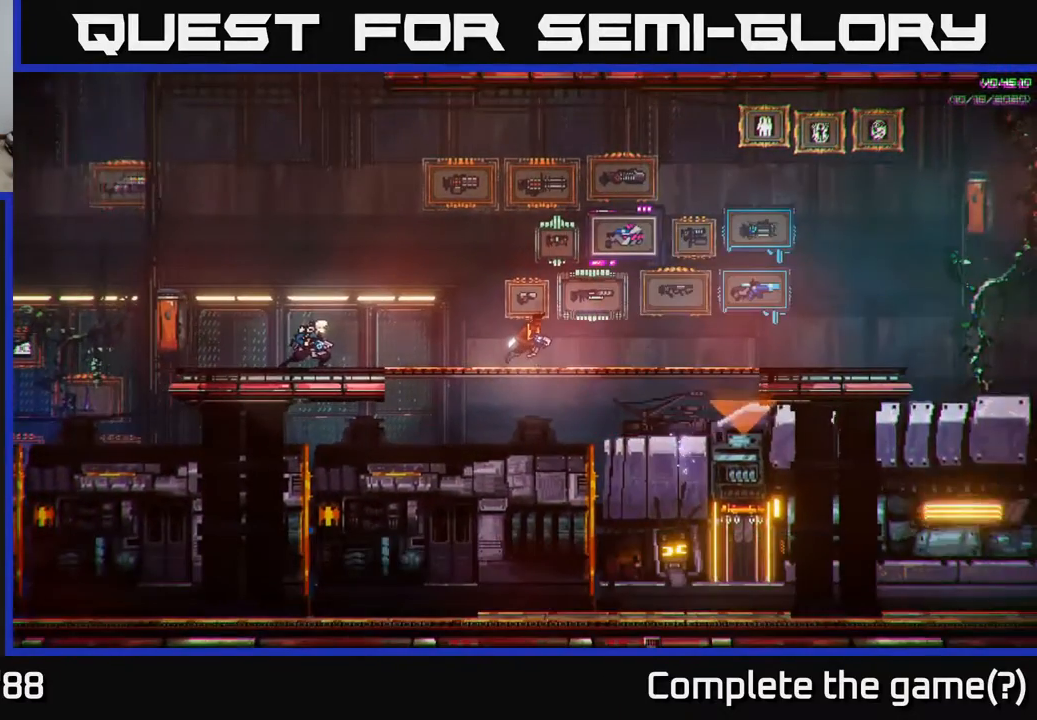
{"buttons": [], "left_stick": "right", "right_stick": "center", "events": [[250, "left_stick", "right"]]}
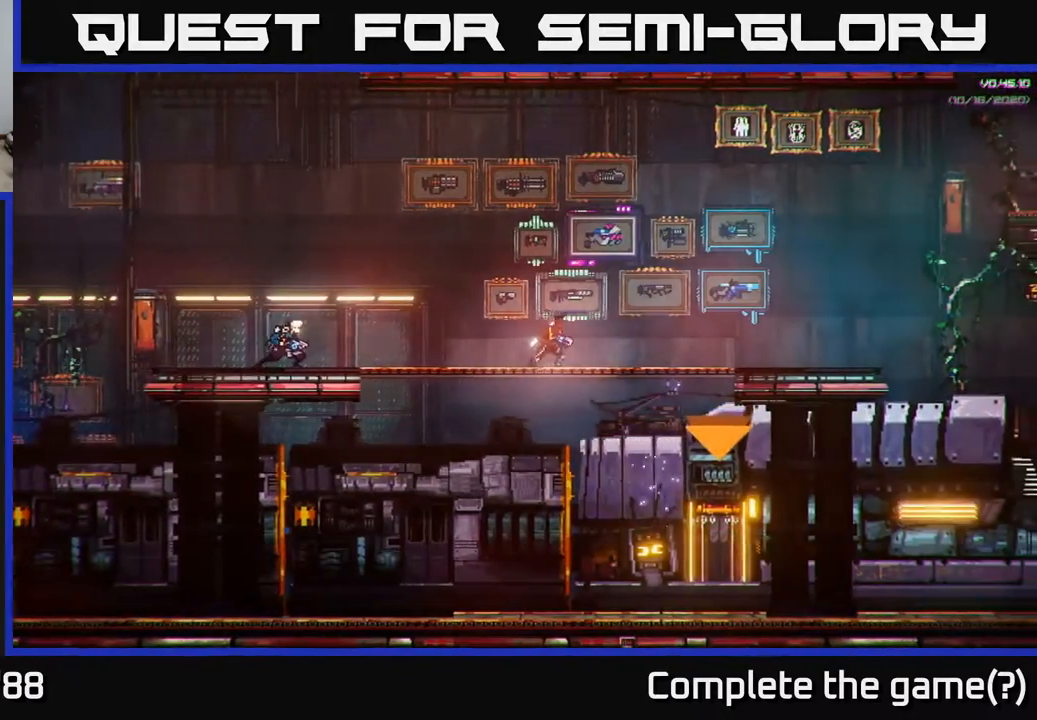
{"buttons": [], "left_stick": "right", "right_stick": "center", "events": [[383, "R2", "down"], [483, "R2", "up"]]}
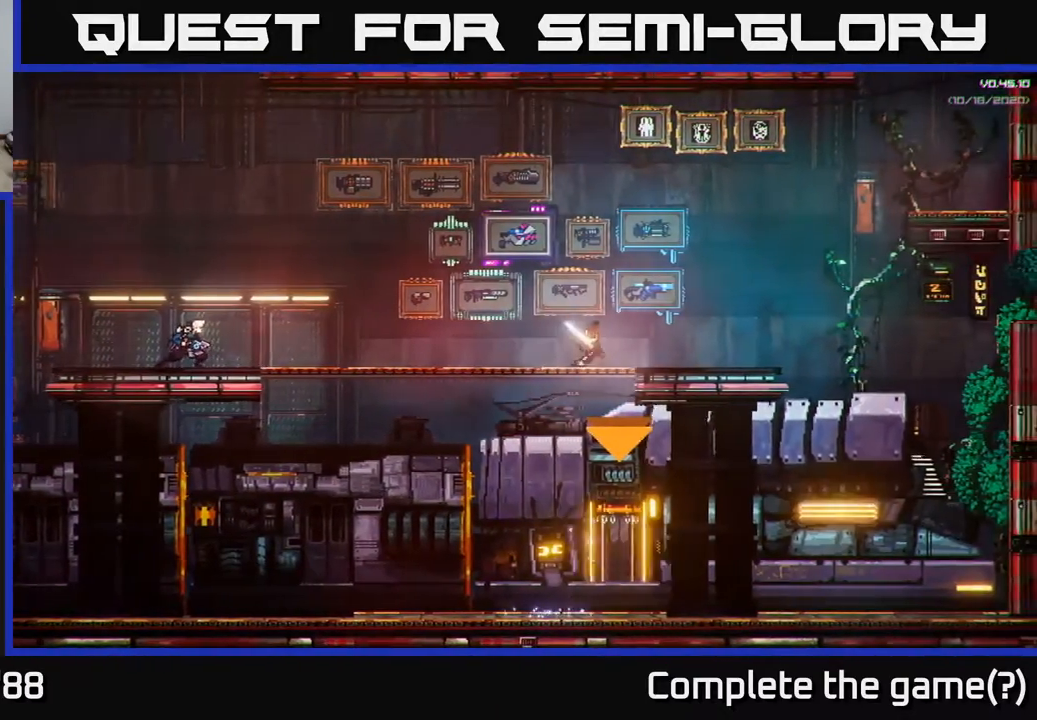
{"buttons": [], "left_stick": "right", "right_stick": "center", "events": []}
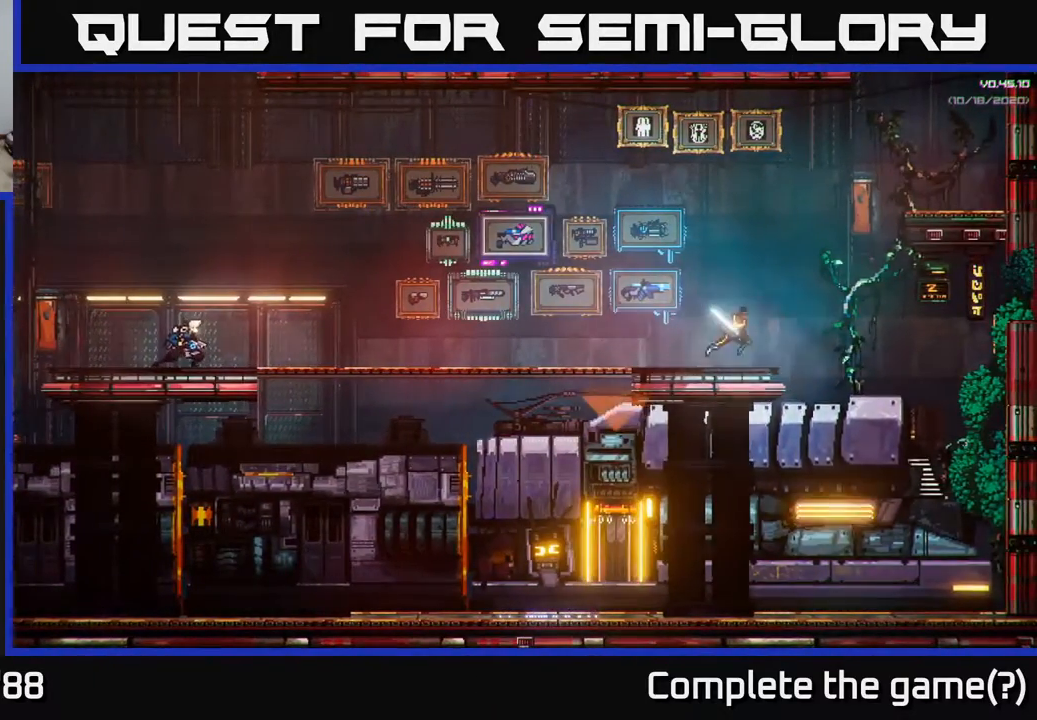
{"buttons": [], "left_stick": "left", "right_stick": "center", "events": [[367, "left_stick", "left"]]}
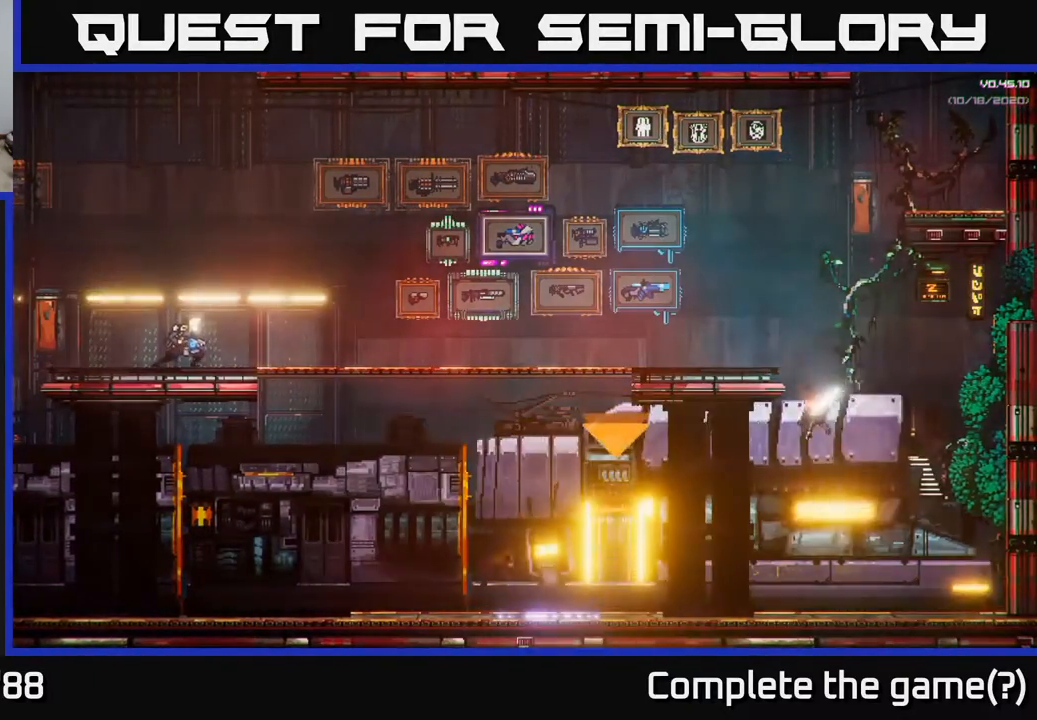
{"buttons": [], "left_stick": "left", "right_stick": "center", "events": []}
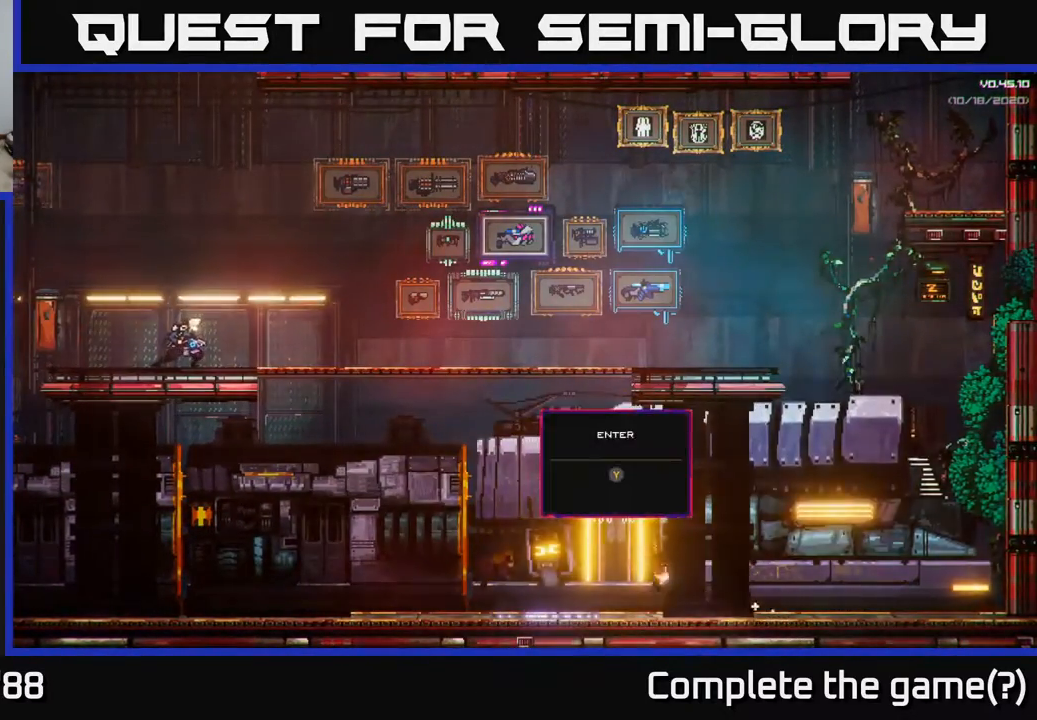
{"buttons": [], "left_stick": "center", "right_stick": "center", "events": [[183, "left_stick", "center"], [233, "Y", "down"], [283, "Y", "up"]]}